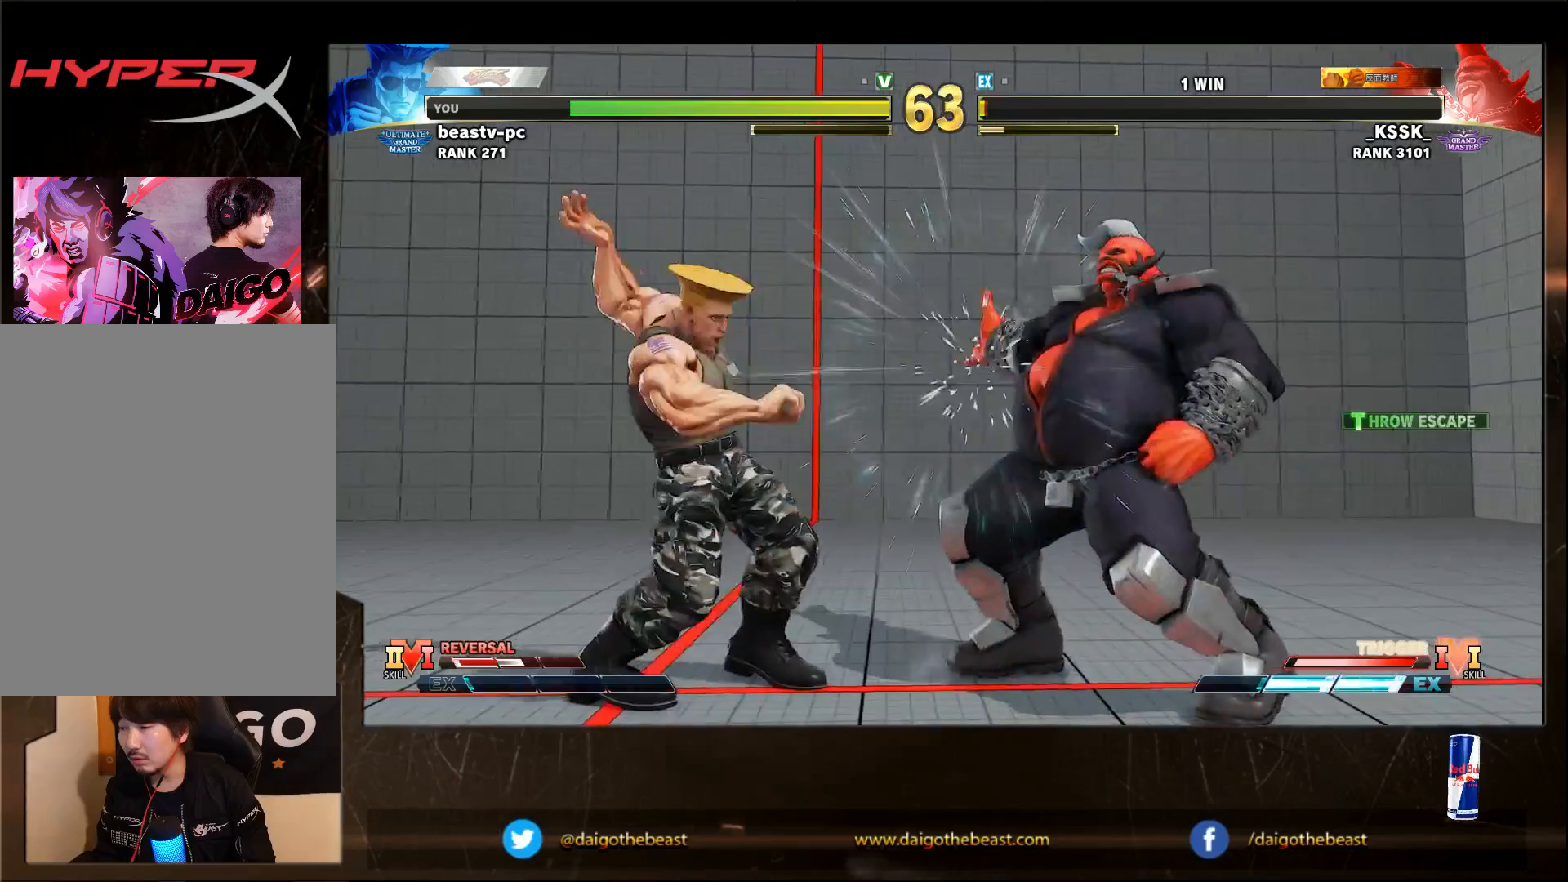
Gameplay with a controller (arcade stick); each line is a JSON object with the inputs held at the frame after it (dt_ms = milliseconds from this image to that frame). "events" lists button and stick changes between this image and that frame as [ms after this image, input, new state], when the widget could be followed in between. Not read: L3 MK R3.
{"dt_ms": 1000, "buttons": ["CIRCLE"], "left_stick": "down-left"}
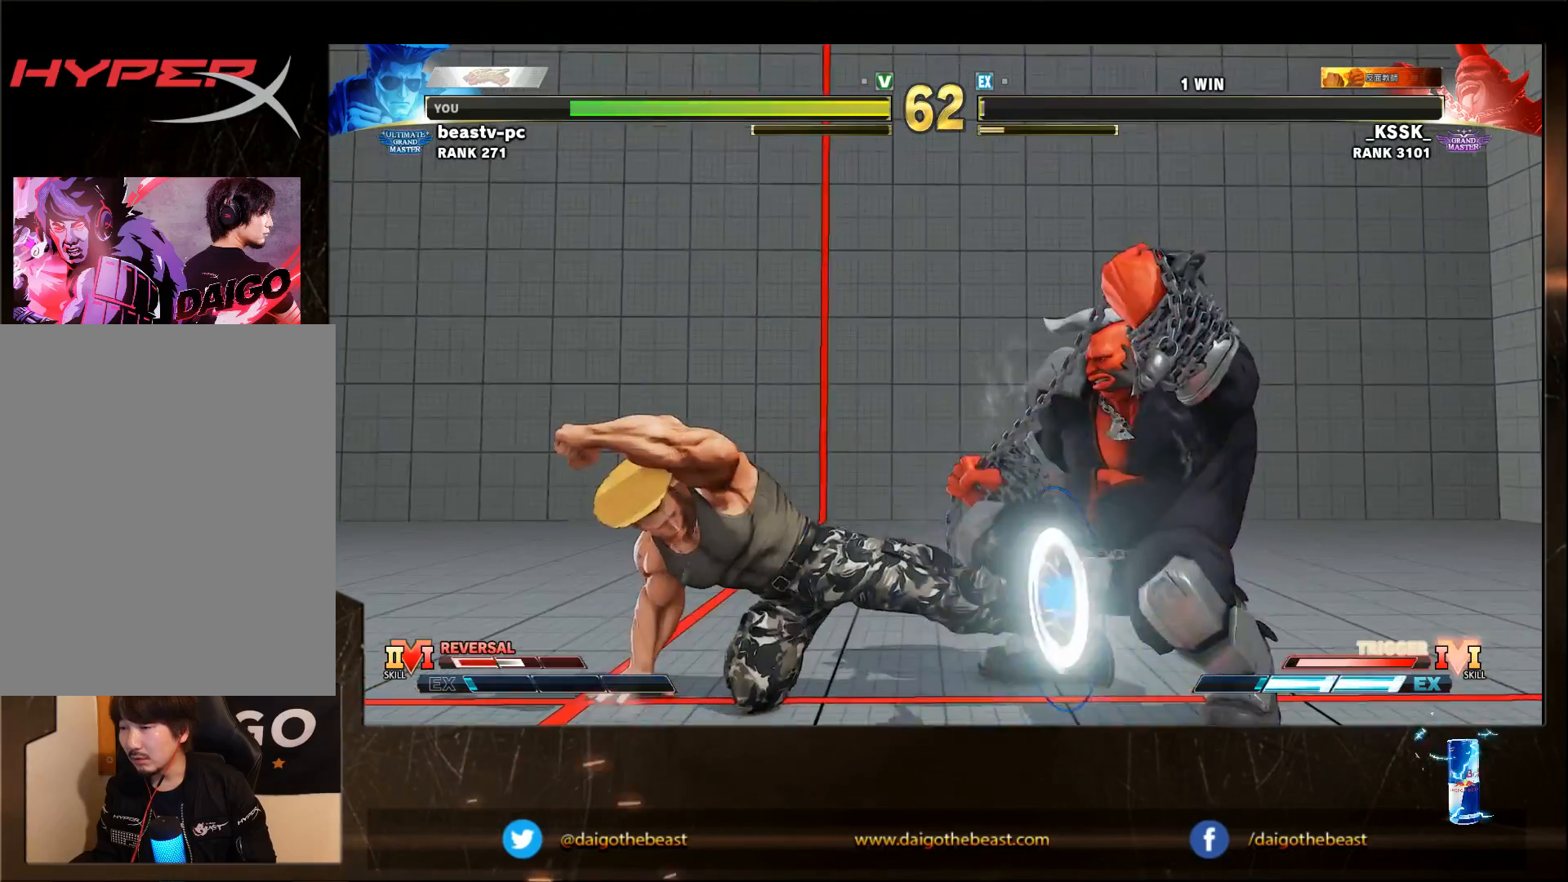
{"dt_ms": 500, "buttons": [], "left_stick": "down-left", "events": [[17, "CIRCLE", "up"]]}
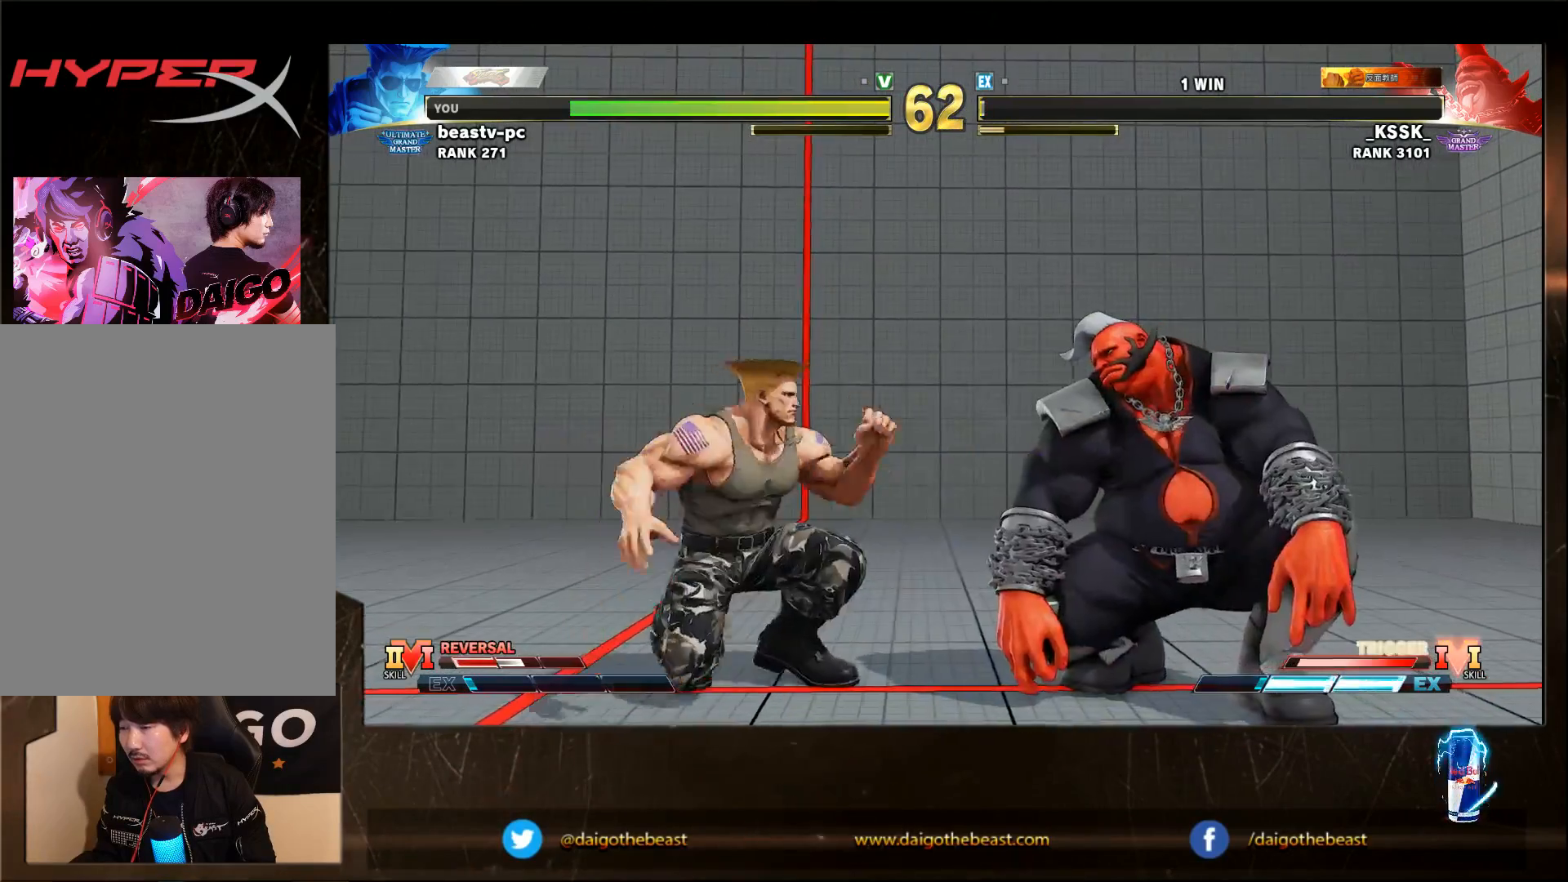
{"dt_ms": 1000, "buttons": [], "left_stick": "center"}
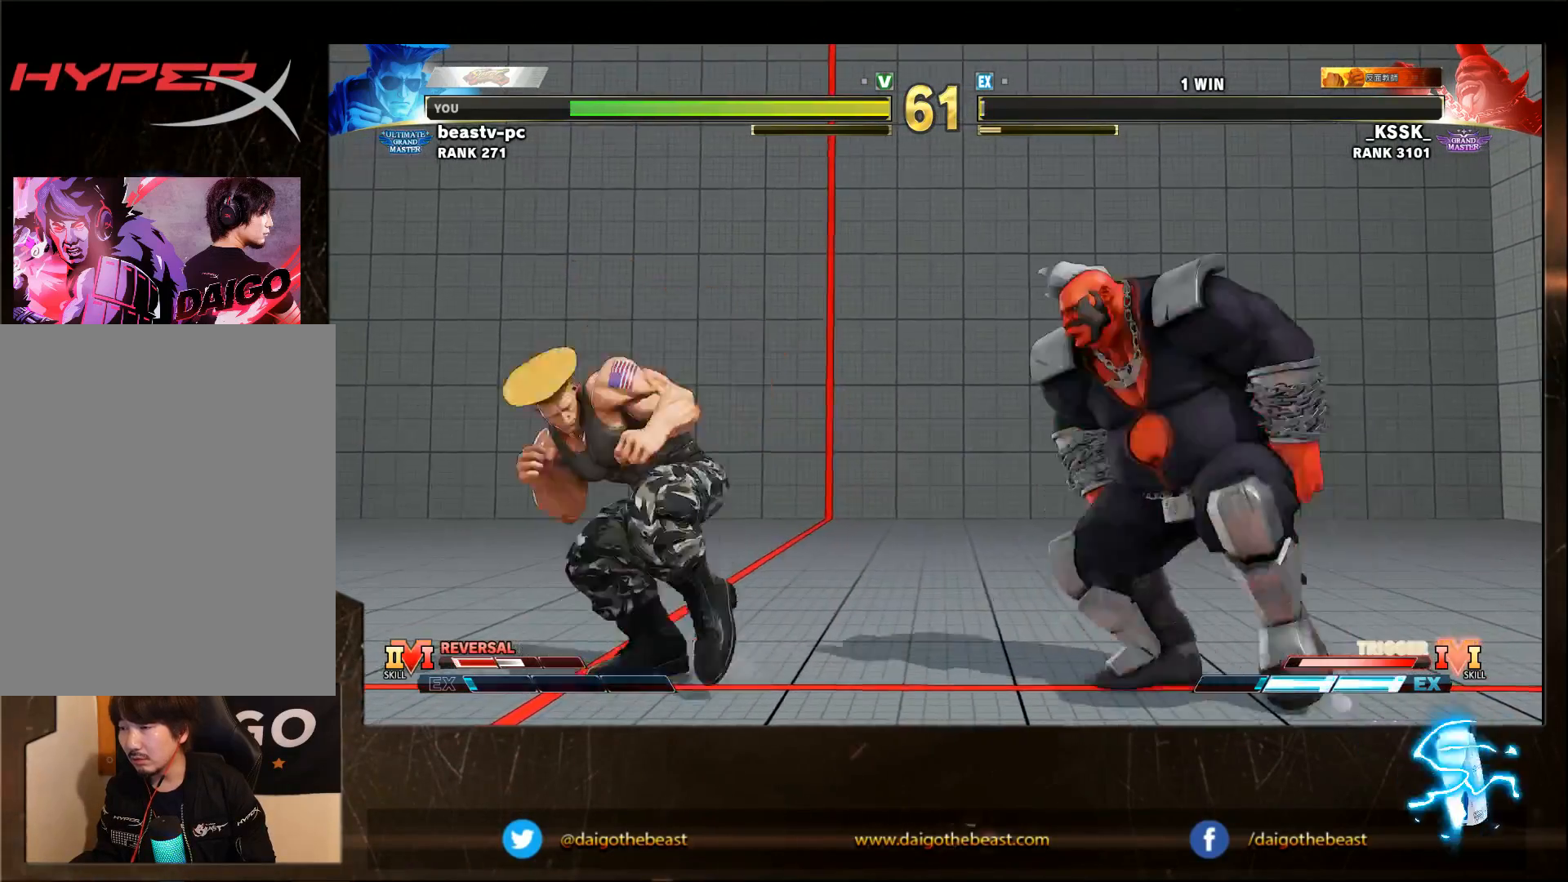
{"dt_ms": 500, "buttons": [], "left_stick": "down-left", "events": [[17, "CIRCLE", "down"], [83, "CIRCLE", "up"], [117, "left_stick", "down-left"], [317, "left_stick", "left"], [417, "left_stick", "down-left"]]}
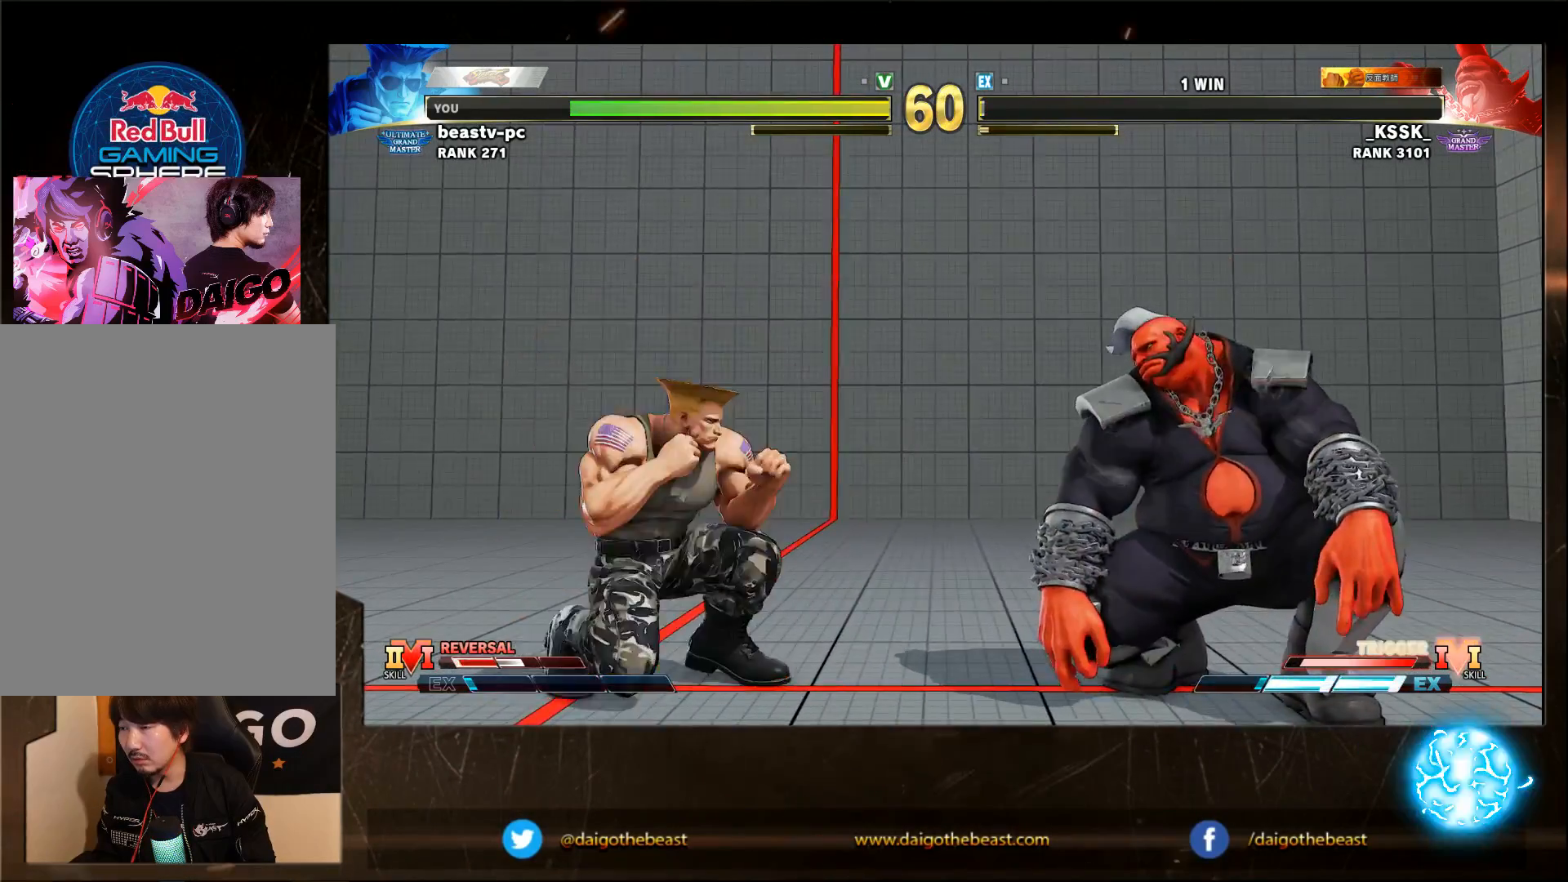
{"dt_ms": 500, "buttons": [], "left_stick": "right"}
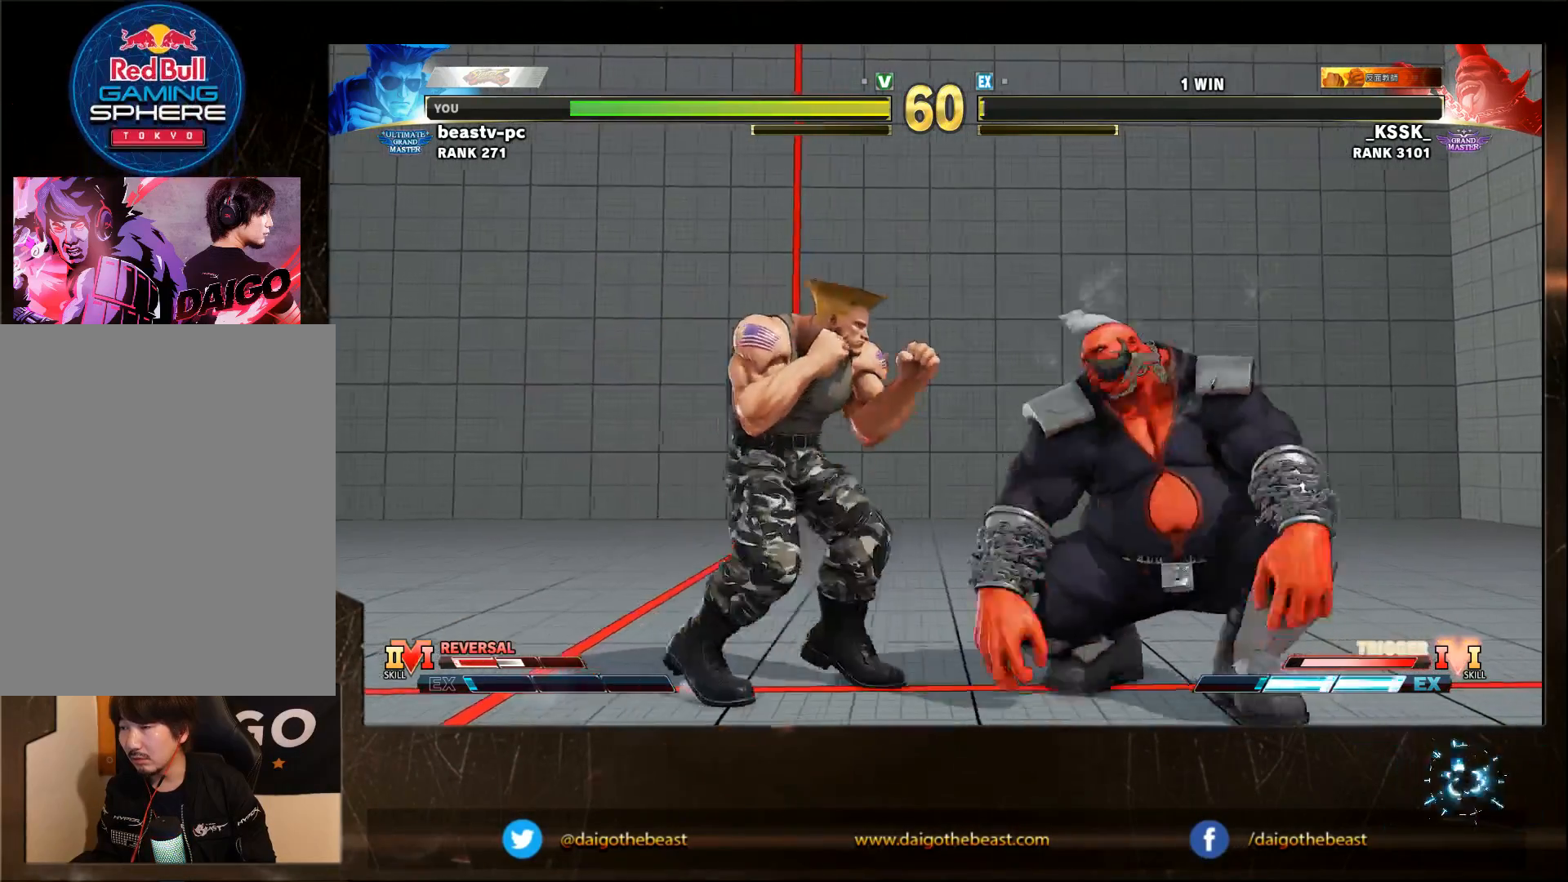
{"dt_ms": 1000, "buttons": [], "left_stick": "center"}
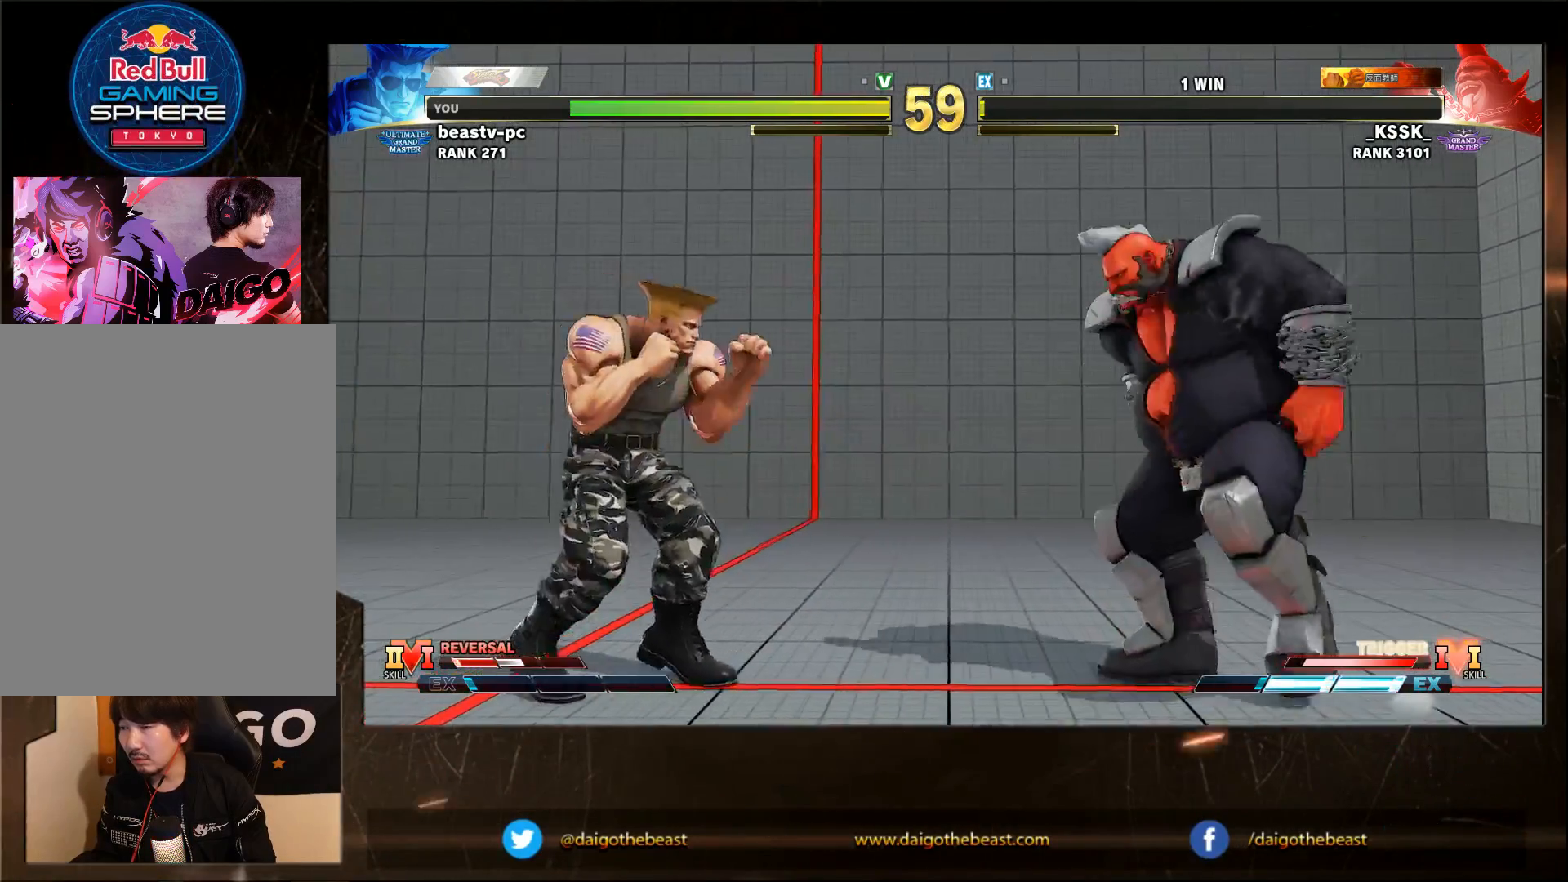
{"dt_ms": 500, "buttons": [], "left_stick": "down-left"}
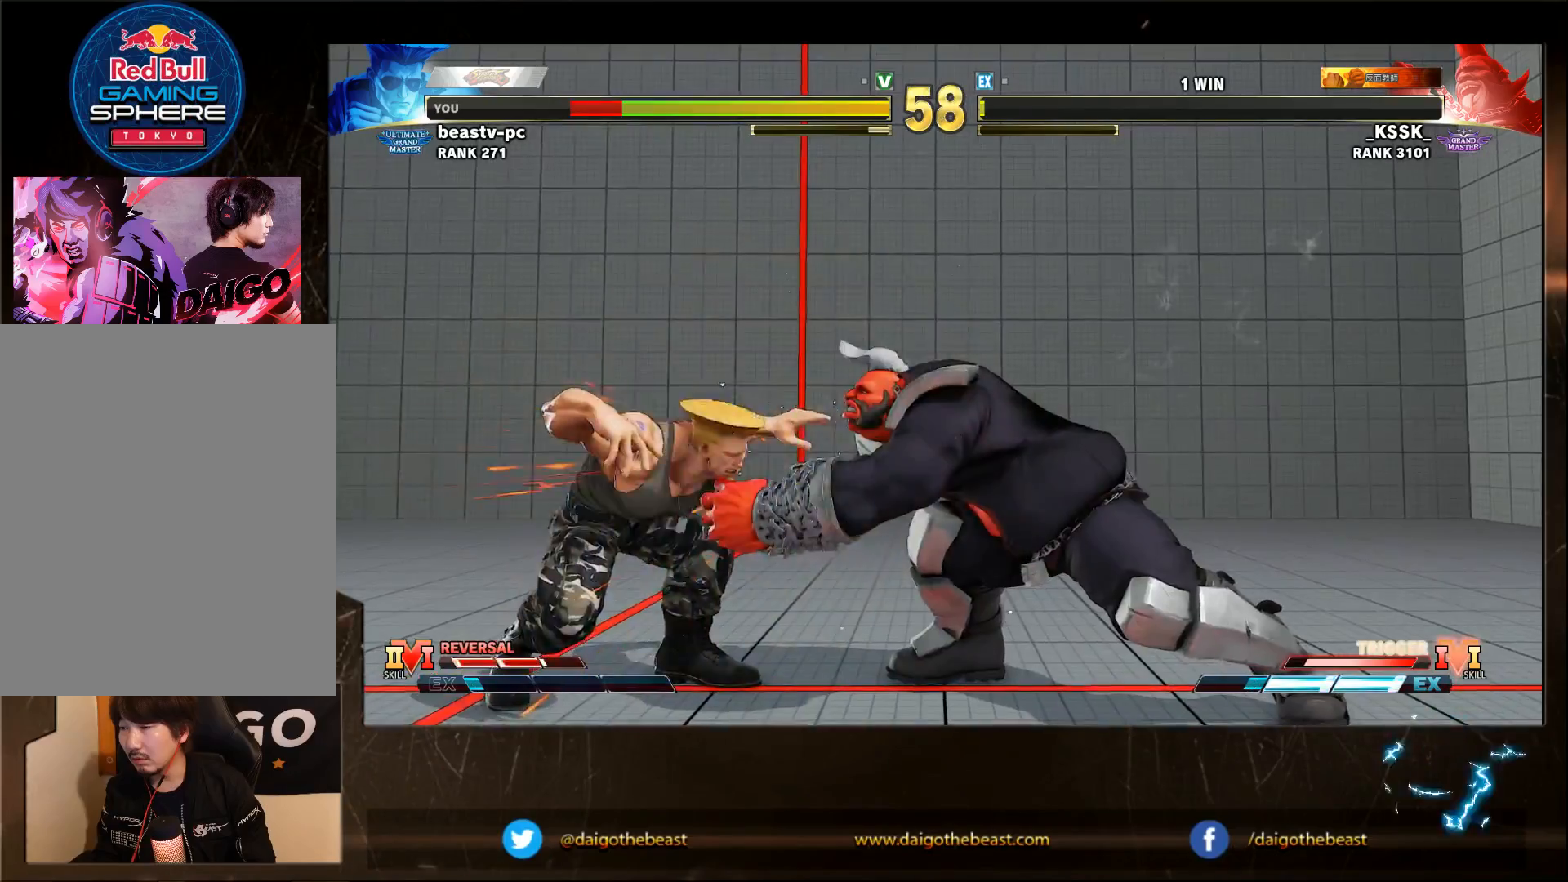
{"dt_ms": 500, "buttons": ["R1"], "left_stick": "down-left"}